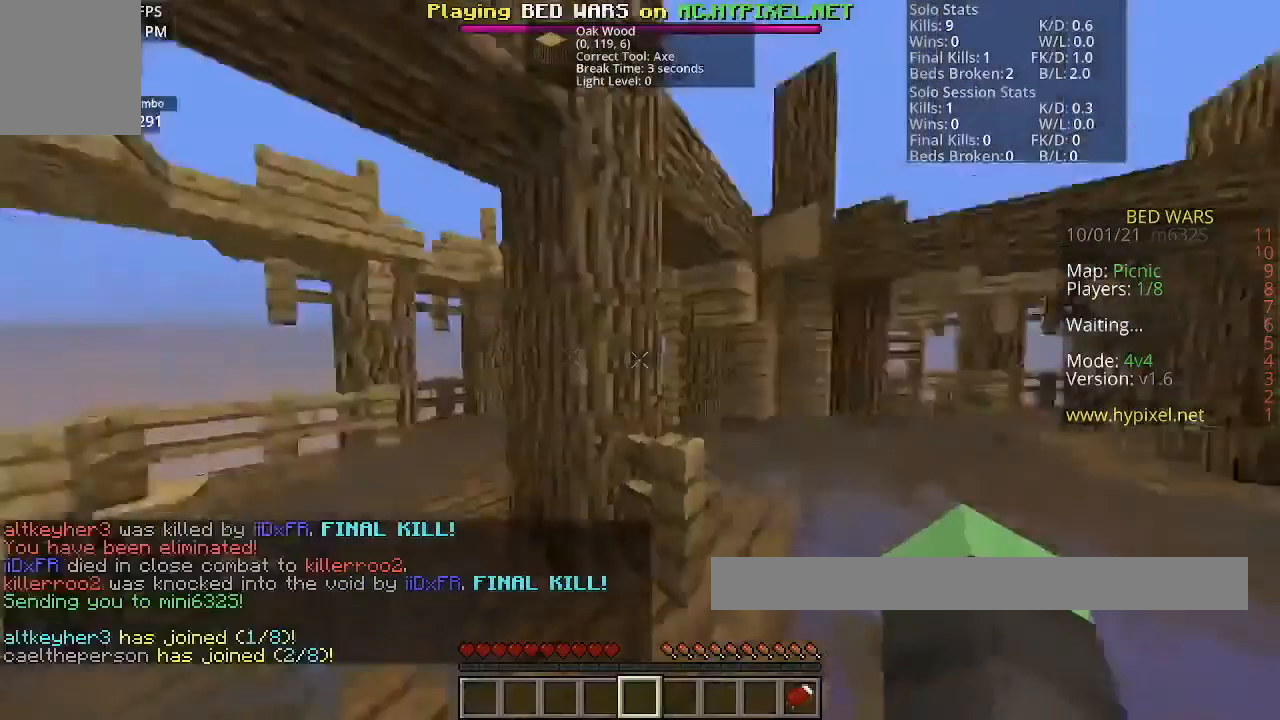
Gameplay with keyboard and mouse; each line is a JSON object with the keys and mouse buttons held at the frame after it. "events" lists presses ("down") and releases ("up") of "a", "d", "s", "space", "w", "mouse_left" and "mouse_right" between this image and that frame as [ms after this image, input, new state], when the widget could be followed in between. "mouse_left", "mouse_right" = the "left", "right" buttons of the "mouse" list. No other keys are recorded. Fast repeated clicks can show as one long hold. Mouse movement is not recorded.
{"keys": ["w"], "mouse": [], "events": [[334, "w", "down"]]}
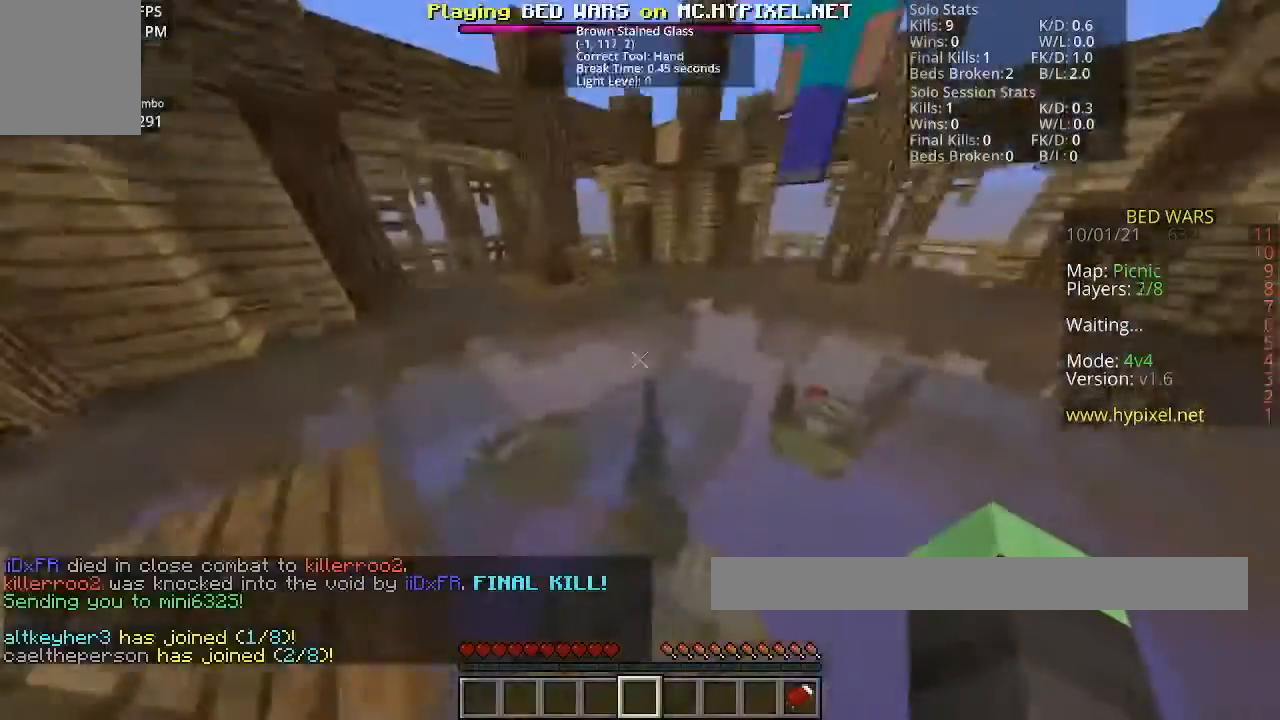
{"keys": ["w"], "mouse": [], "events": [[166, "space", "down"], [333, "space", "up"]]}
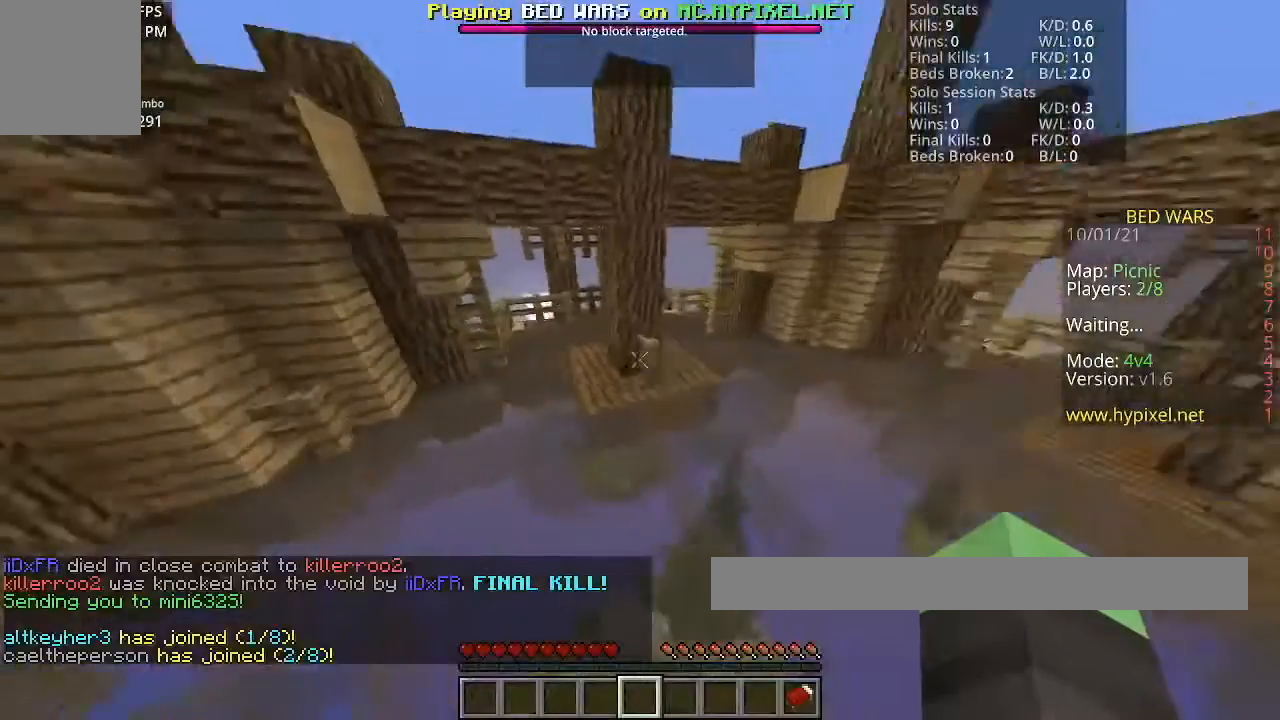
{"keys": ["a", "s"], "mouse": ["left"], "events": [[67, "w", "up"], [234, "d", "down"], [234, "mouse_left", "down"], [400, "mouse_left", "up"], [400, "s", "down"], [467, "d", "up"], [467, "mouse_left", "down"], [501, "a", "down"]]}
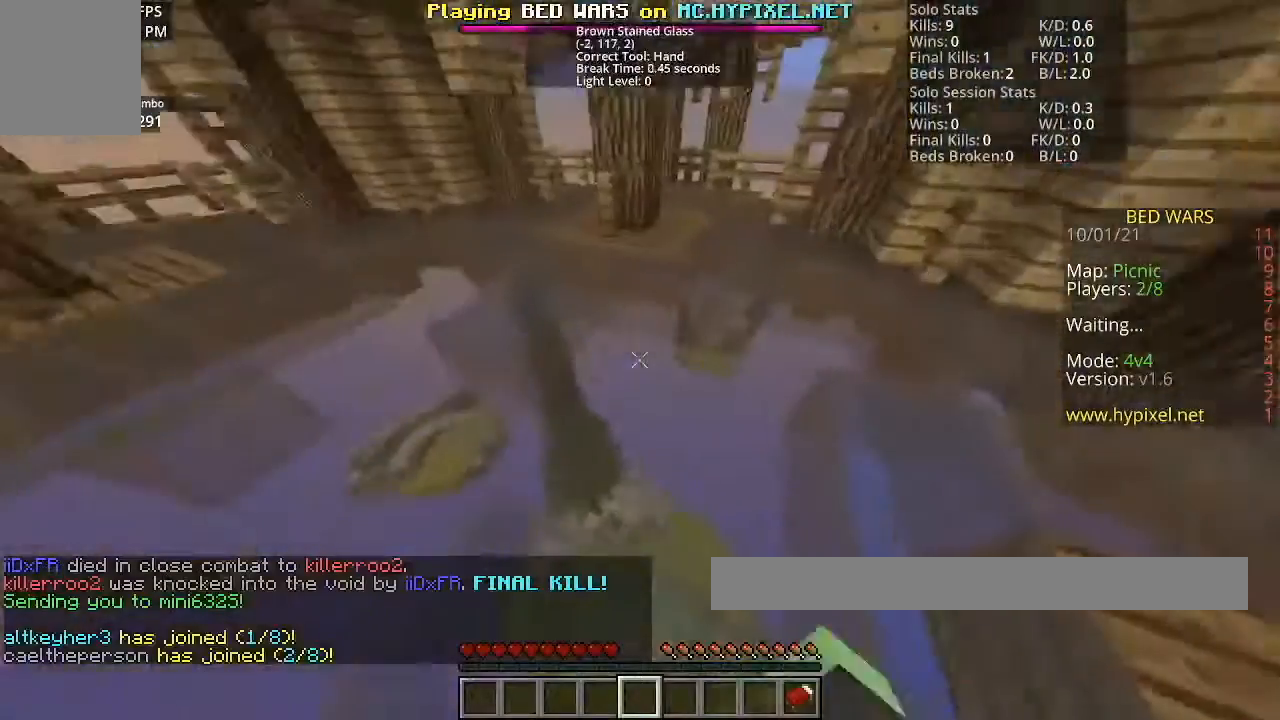
{"keys": ["w"], "mouse": []}
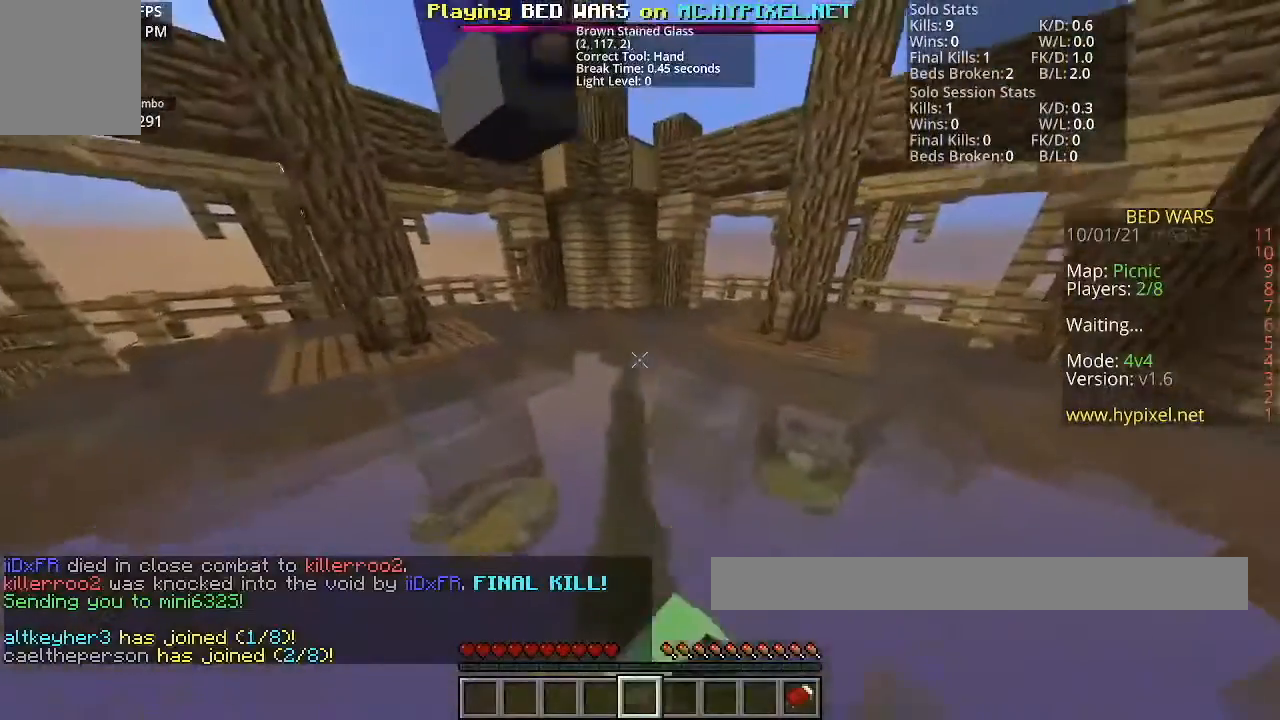
{"keys": ["s"], "mouse": [], "events": [[100, "mouse_left", "down"], [267, "mouse_left", "up"], [334, "w", "up"], [434, "s", "down"]]}
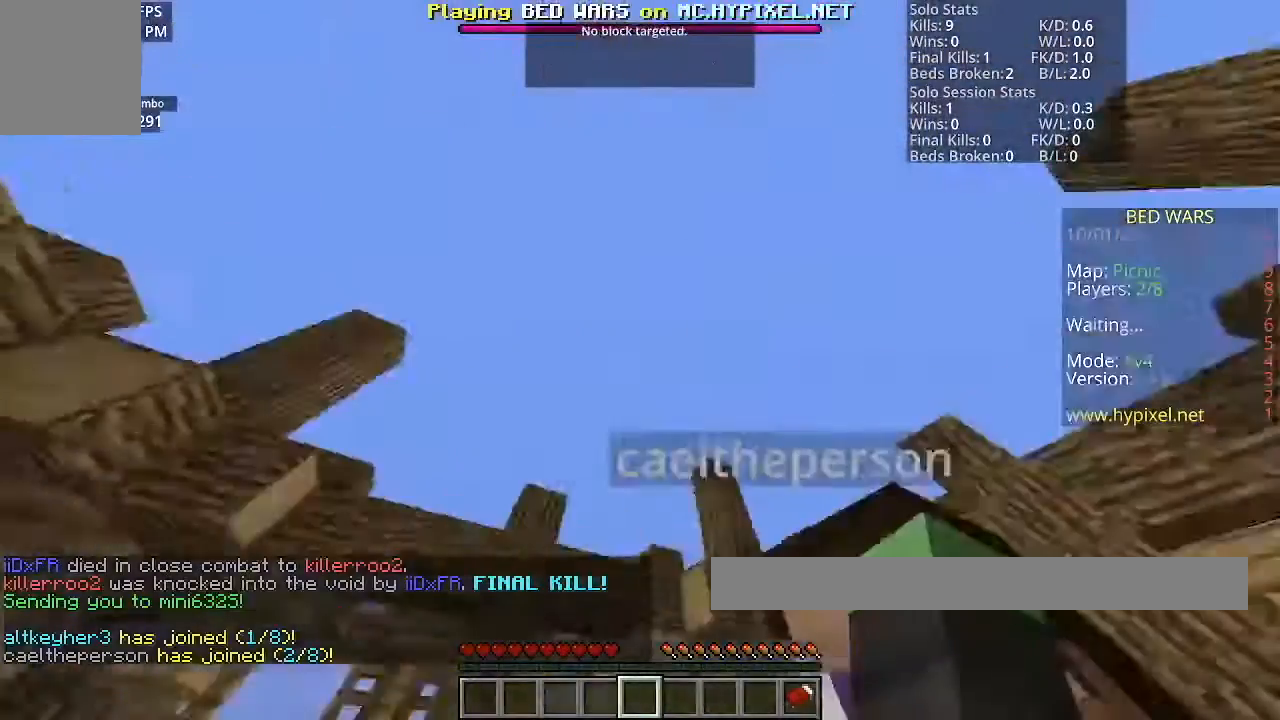
{"keys": ["s"], "mouse": [], "events": [[166, "mouse_left", "down"], [300, "mouse_left", "up"]]}
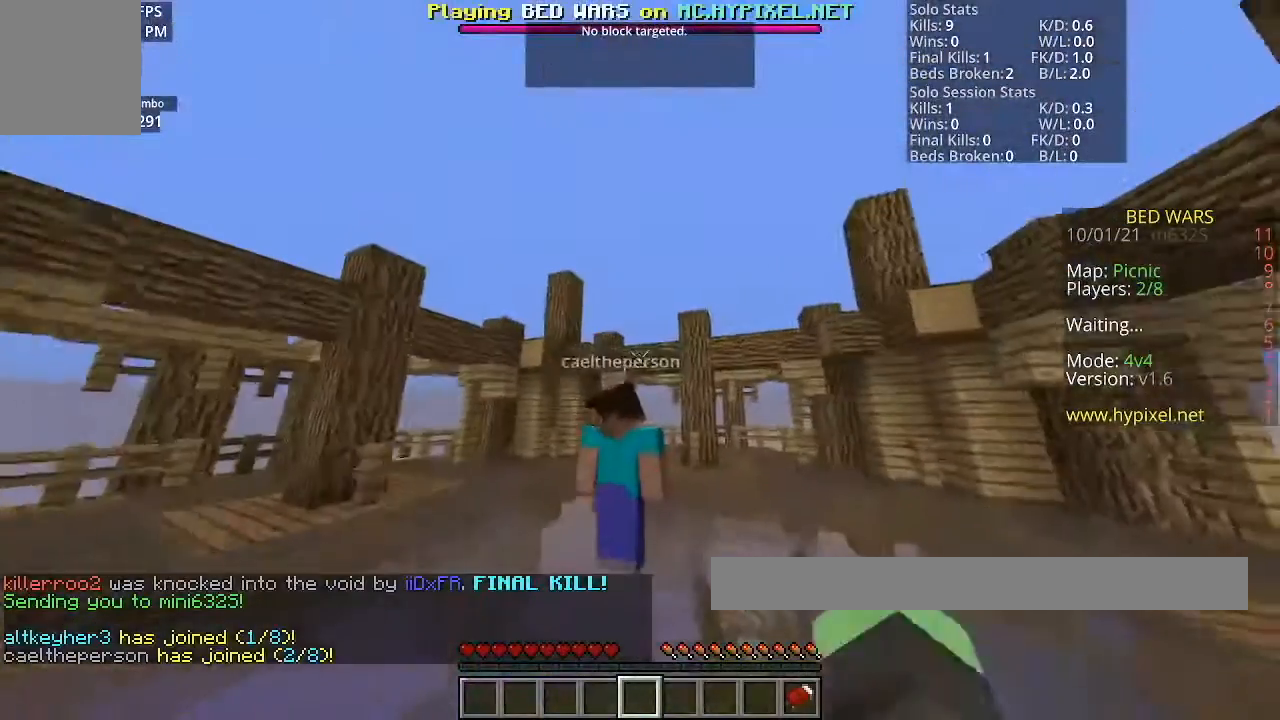
{"keys": [], "mouse": [], "events": [[134, "s", "up"]]}